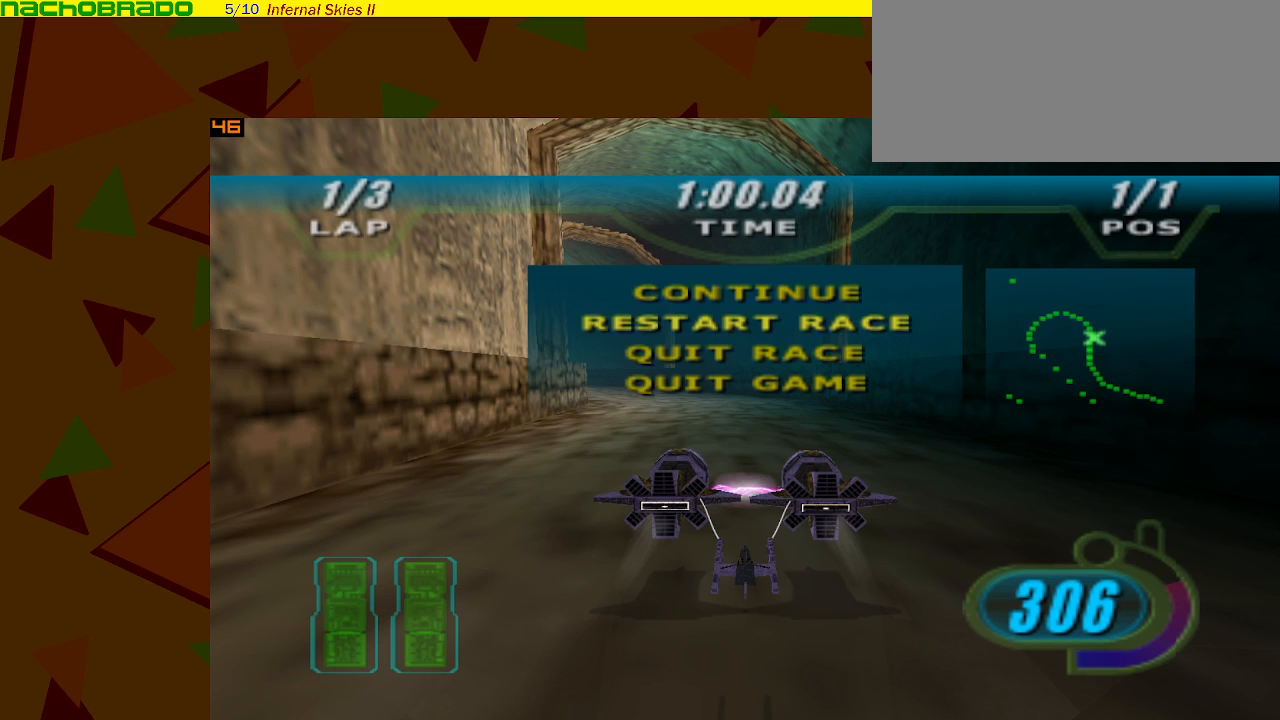
Gameplay with a controller (Nintendo layout); each line is a JSON object with the inputs held at the frame after it. "events" lists button and stick changes between this image and that frame as [ms after this image, input, new state], when the widget could be followed in between. Not read: L3 R3 right_stick.
{"buttons": [], "left_stick": "center", "events": []}
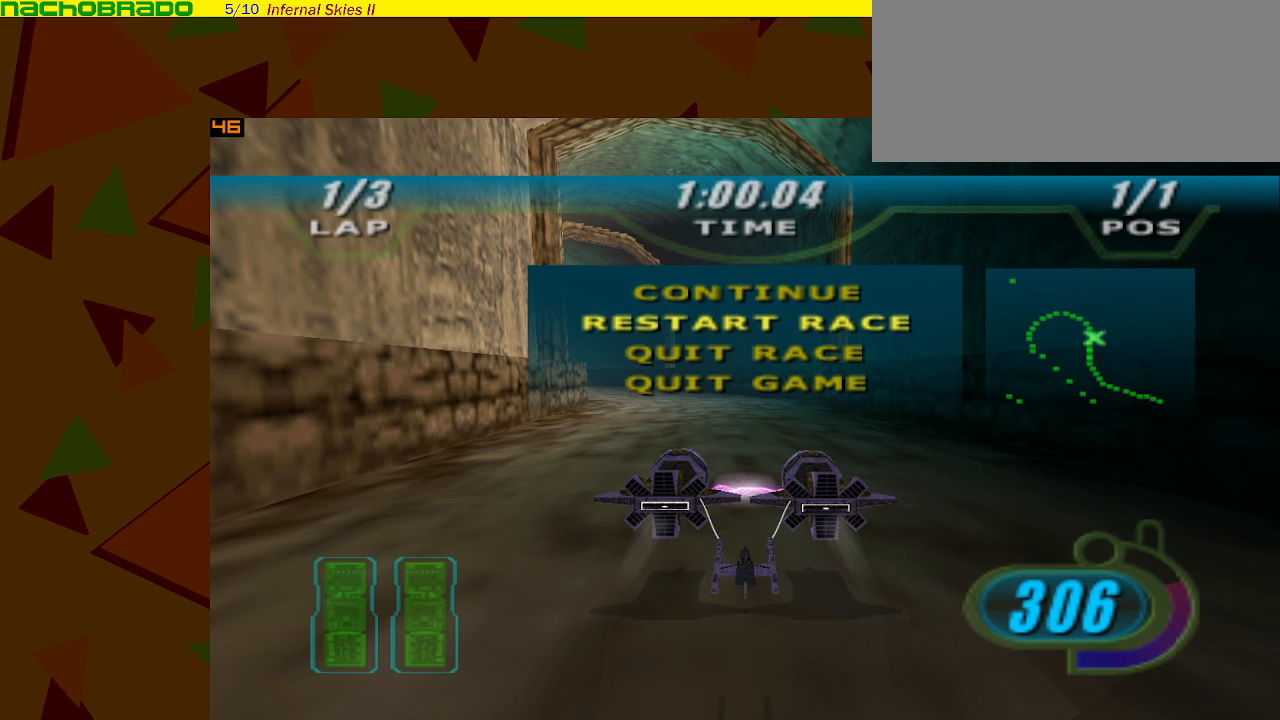
{"buttons": [], "left_stick": "center", "events": []}
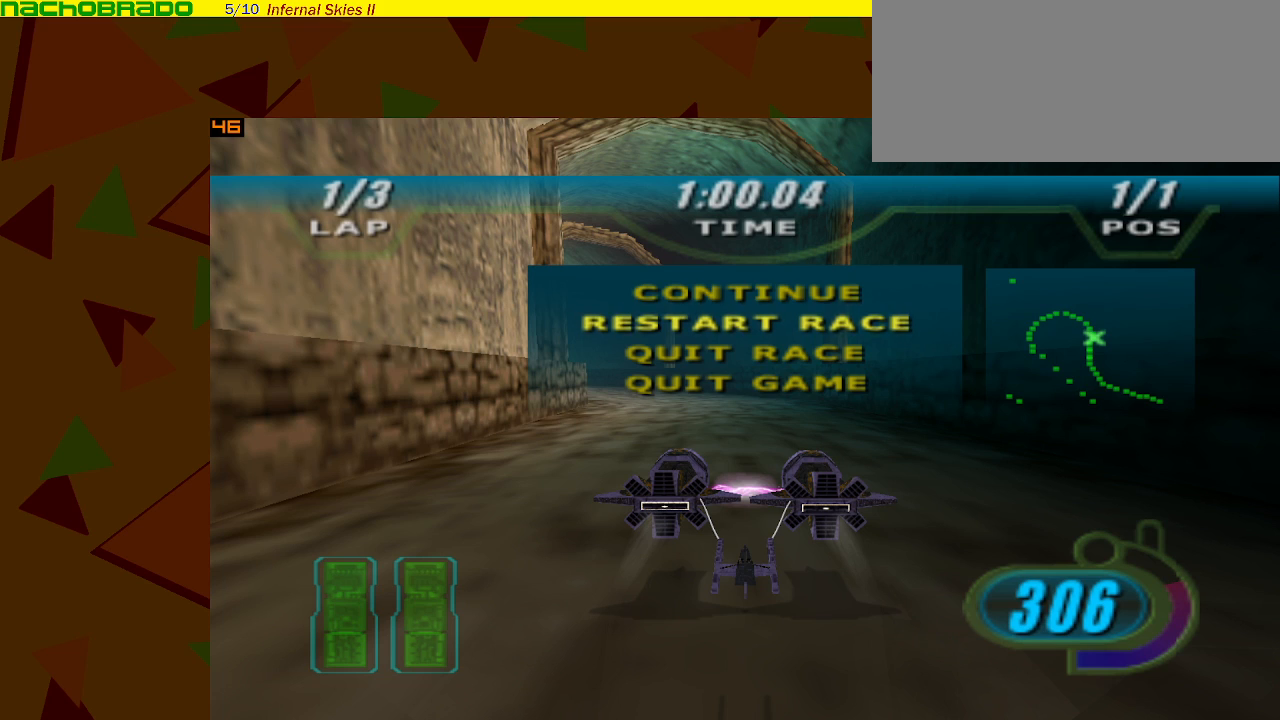
{"buttons": [], "left_stick": "center", "events": []}
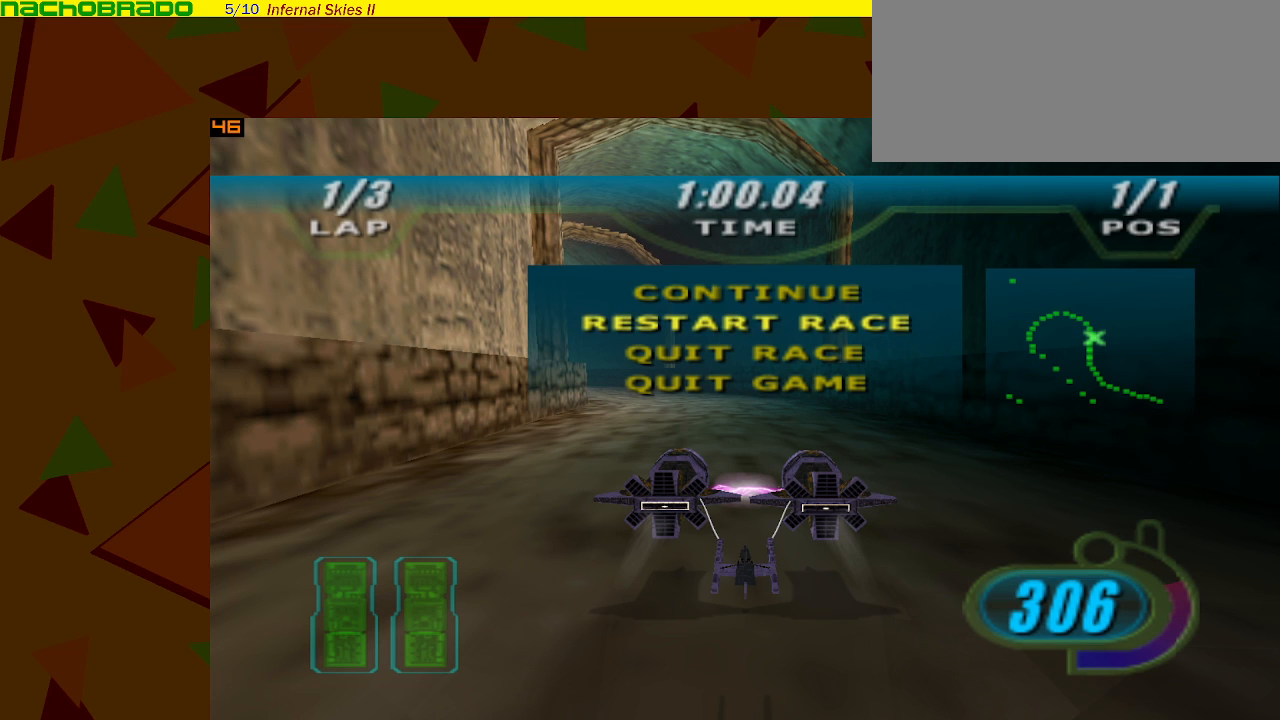
{"buttons": [], "left_stick": "center", "events": []}
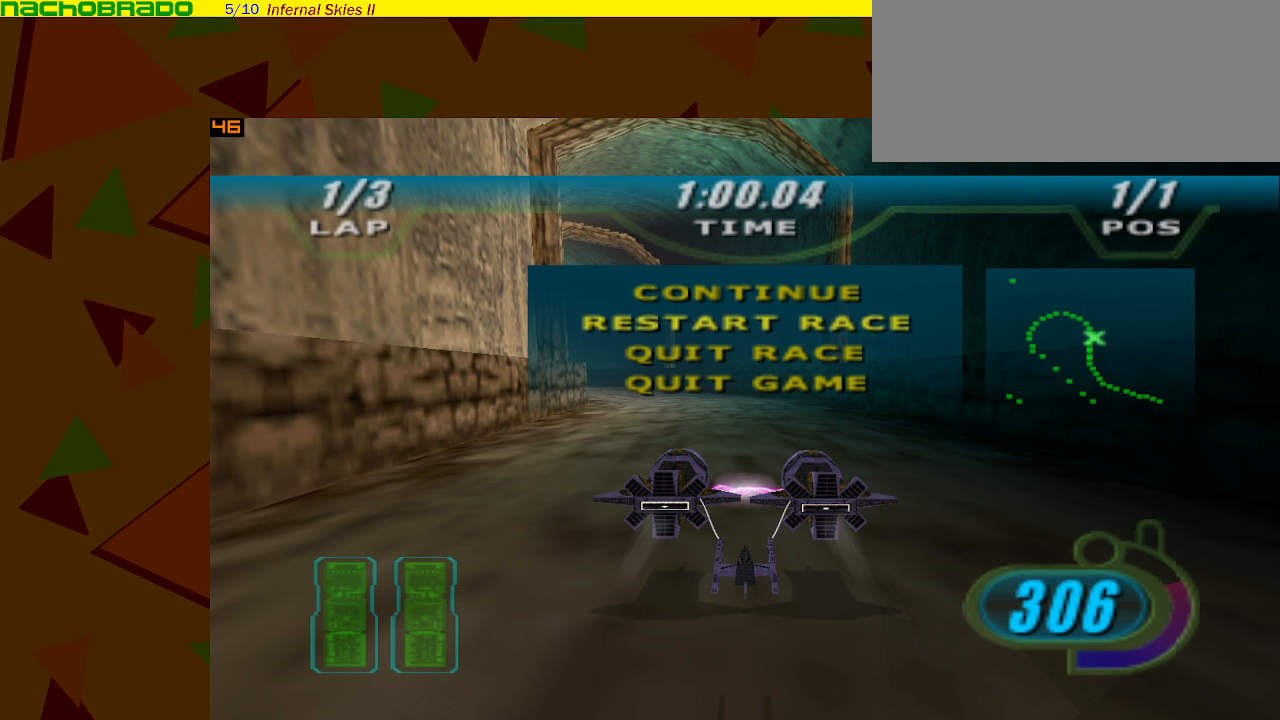
{"buttons": [], "left_stick": "center", "events": []}
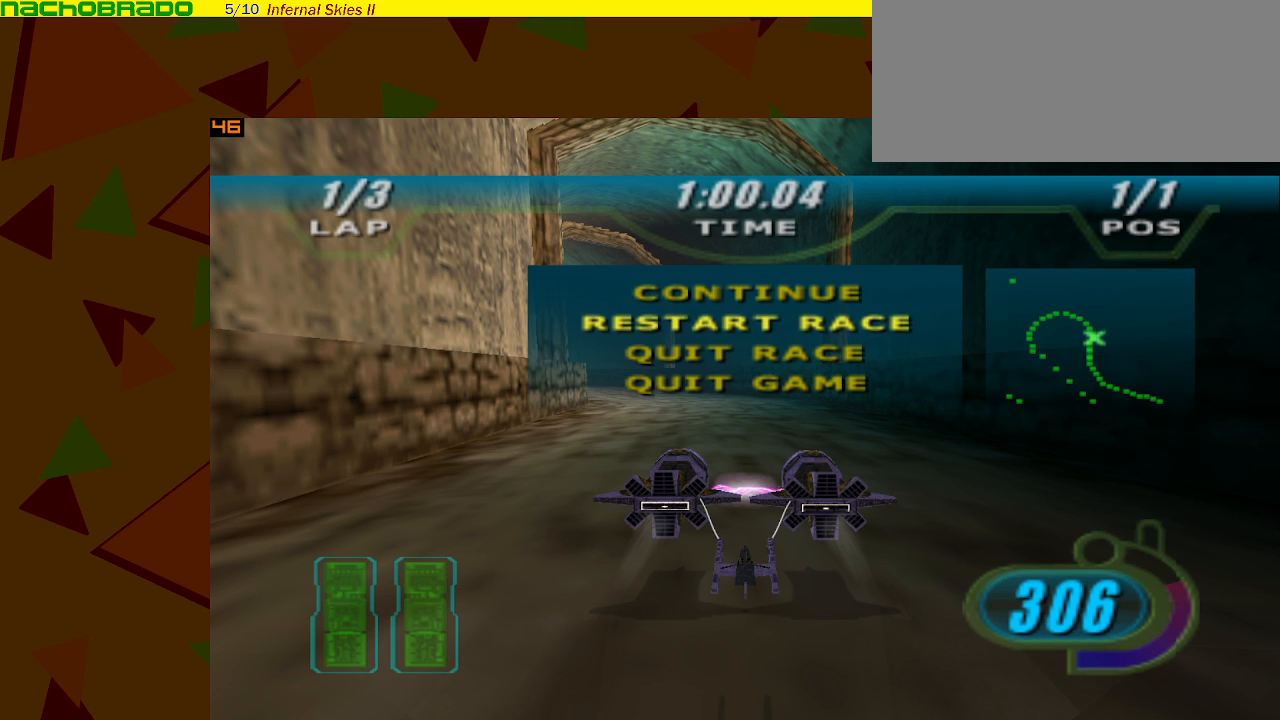
{"buttons": [], "left_stick": "center", "events": []}
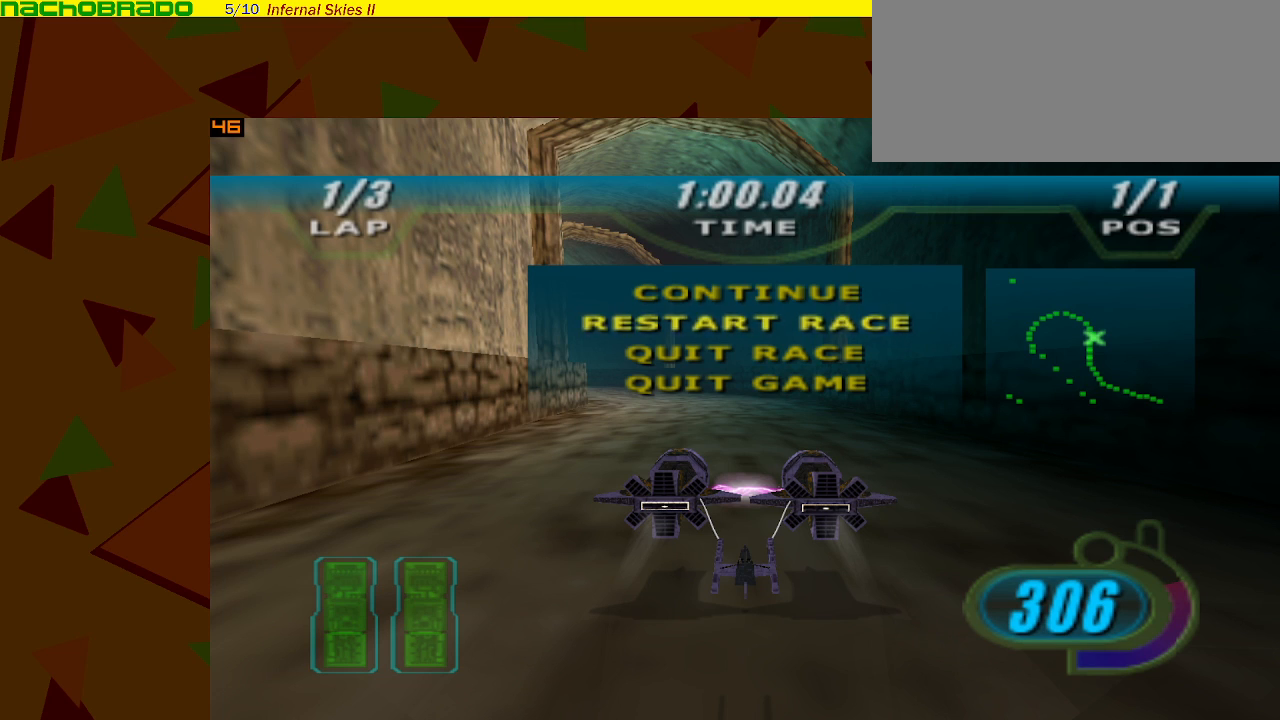
{"buttons": [], "left_stick": "center", "events": []}
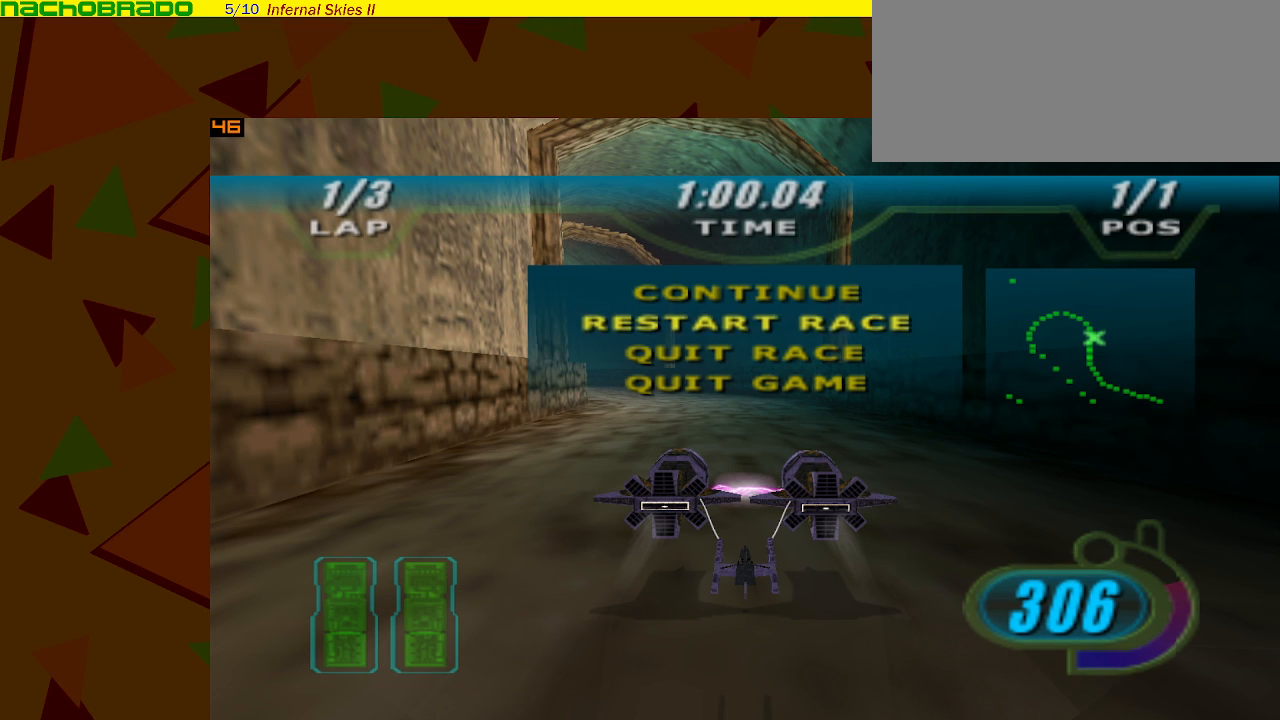
{"buttons": ["A"], "left_stick": "center", "events": [[417, "A", "down"]]}
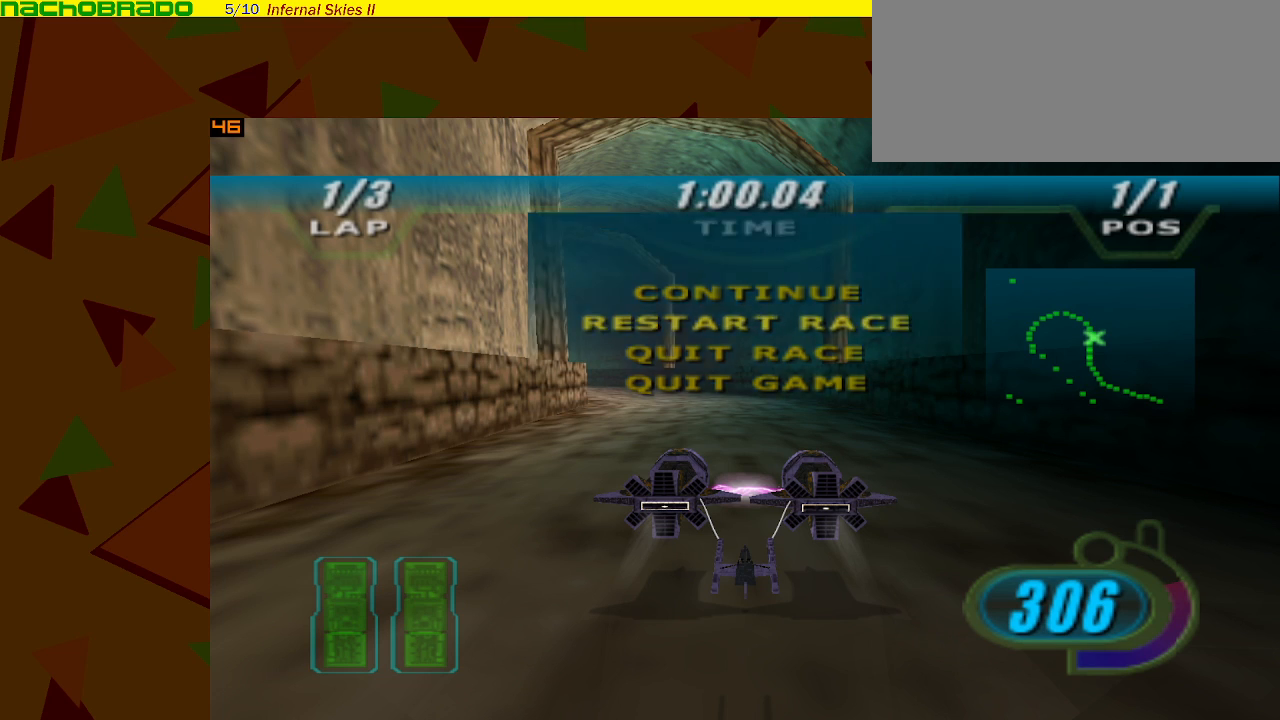
{"buttons": [], "left_stick": "center", "events": [[50, "A", "up"]]}
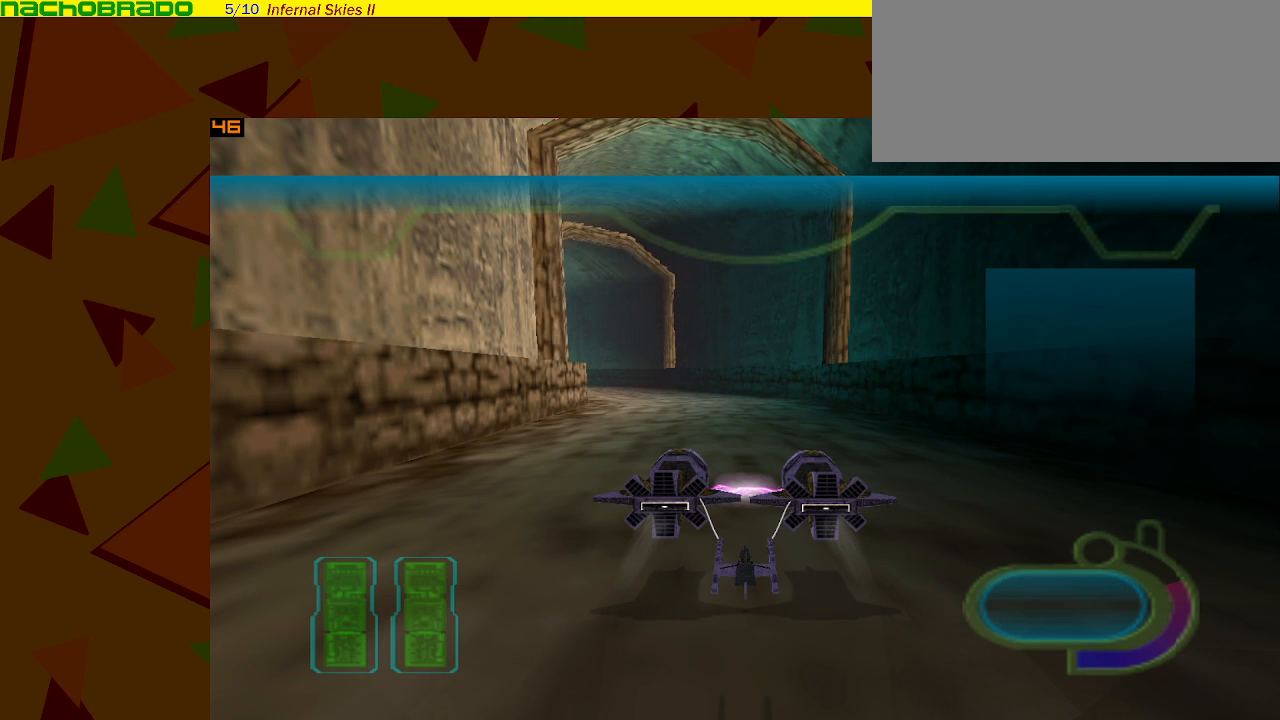
{"buttons": [], "left_stick": "center", "events": []}
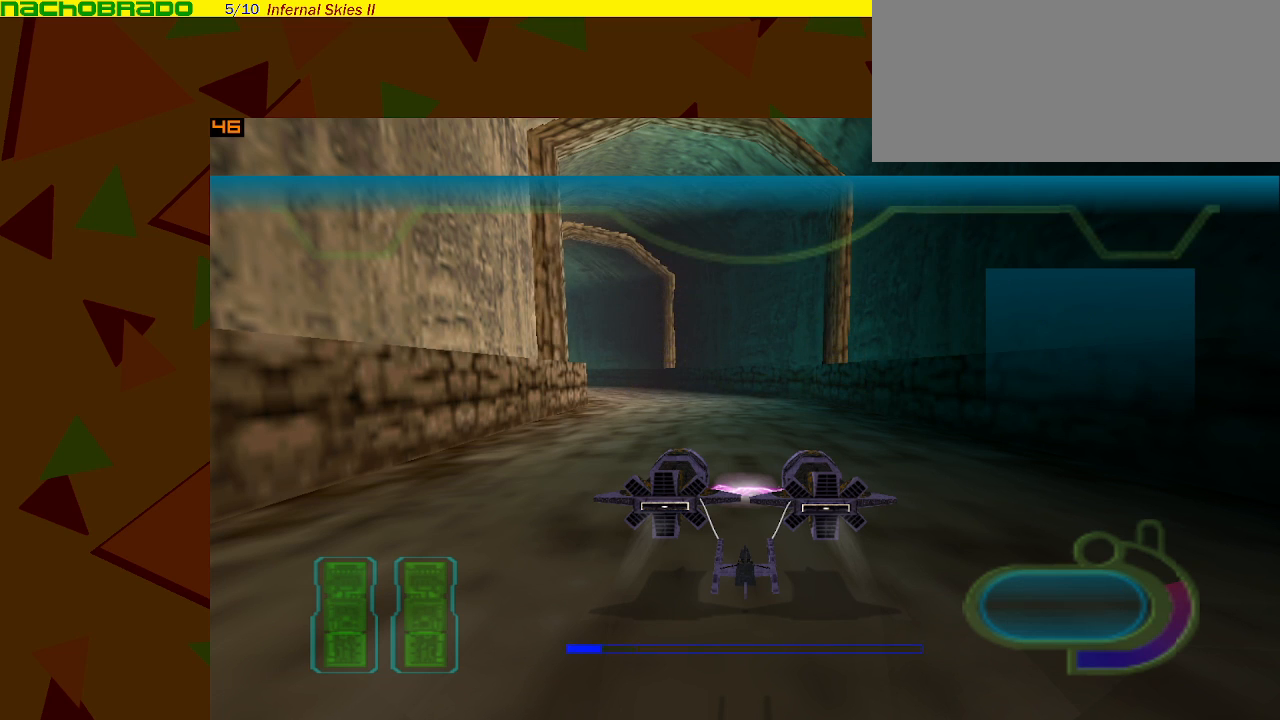
{"buttons": [], "left_stick": "center", "events": []}
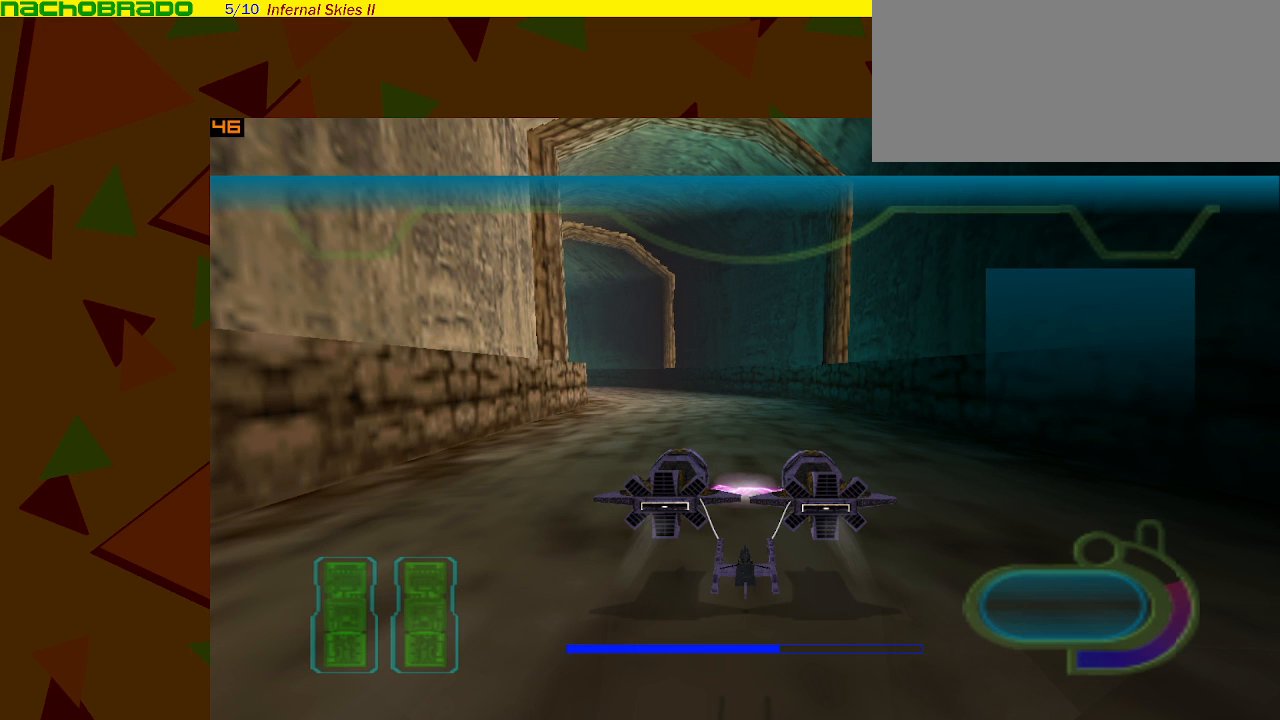
{"buttons": [], "left_stick": "center", "events": []}
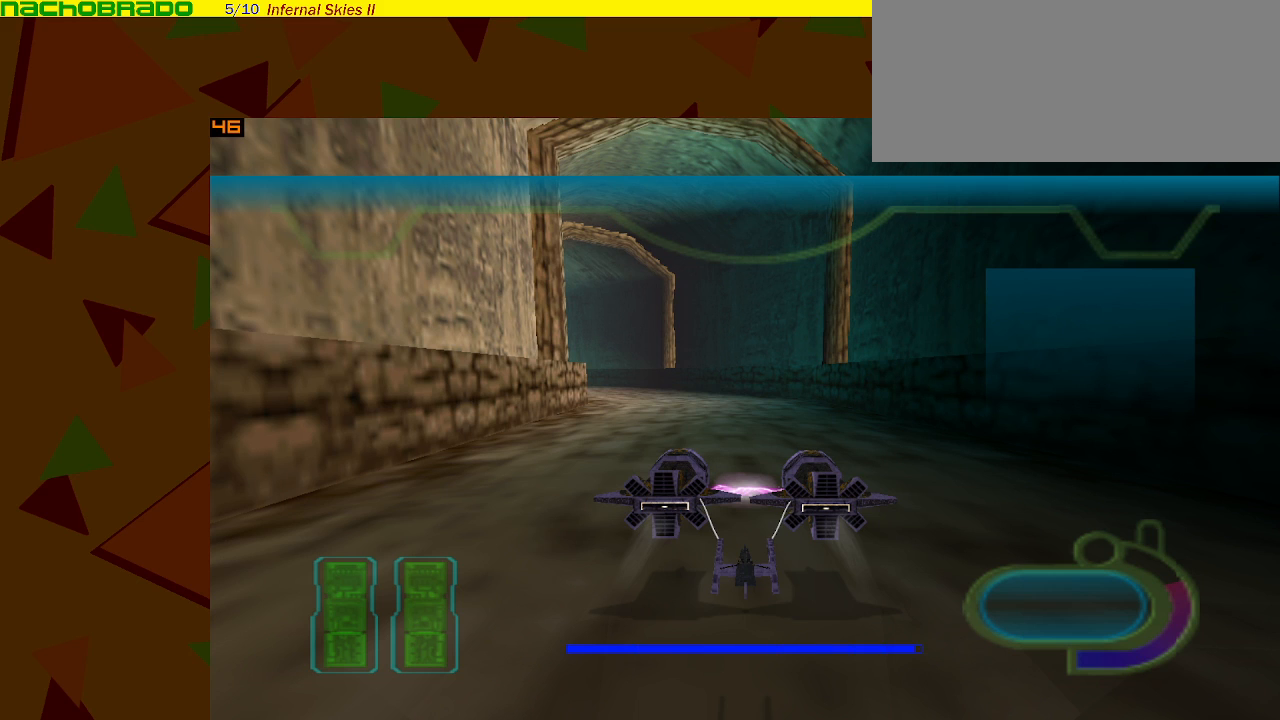
{"buttons": [], "left_stick": "center", "events": []}
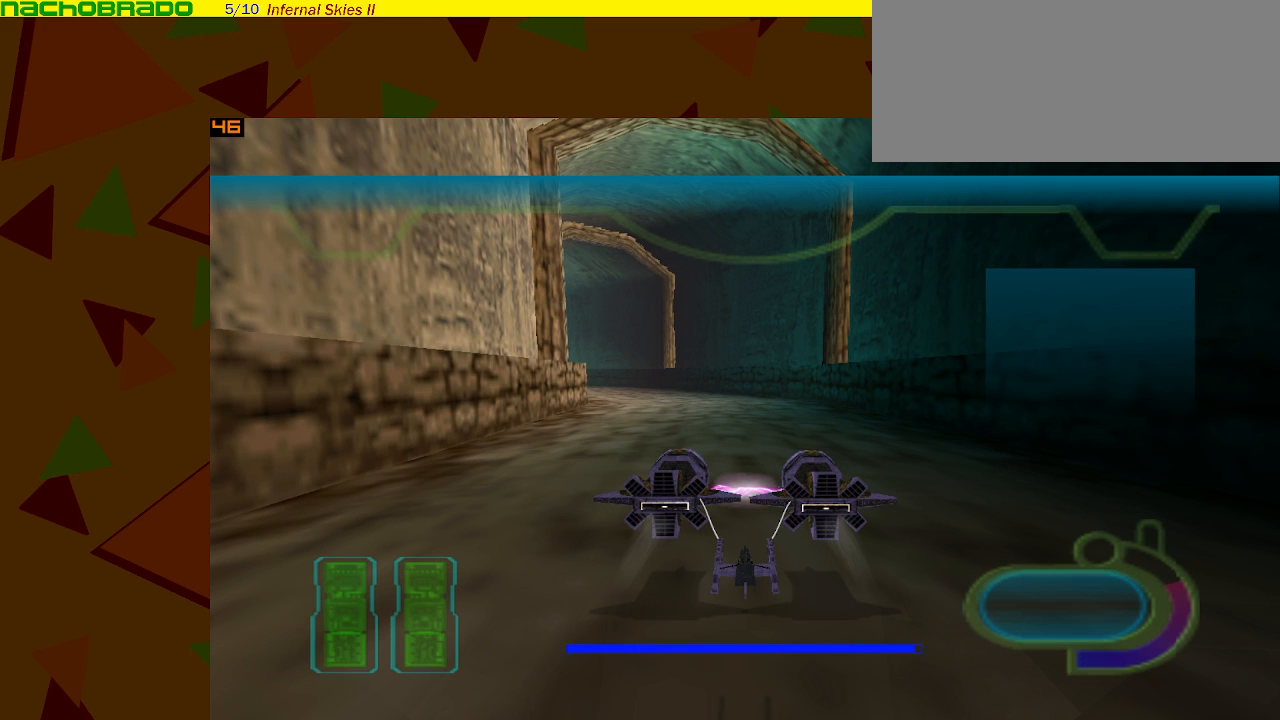
{"buttons": [], "left_stick": "center", "events": []}
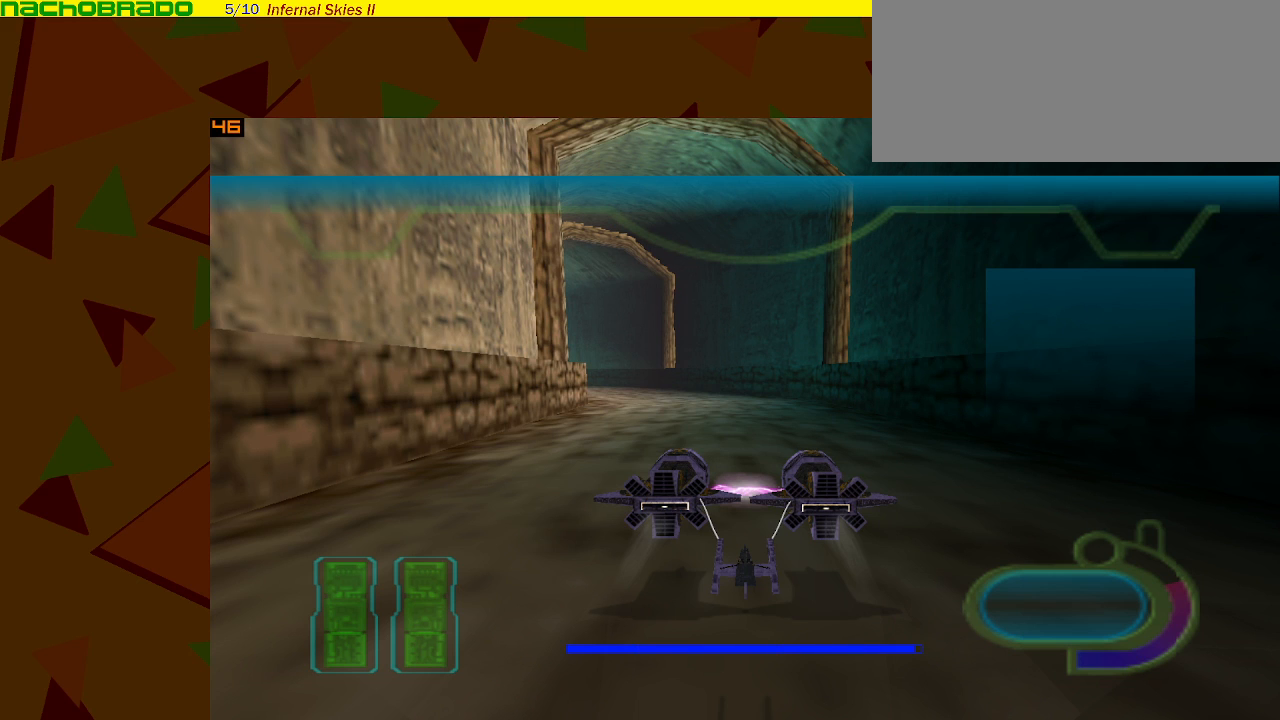
{"buttons": [], "left_stick": "center", "events": []}
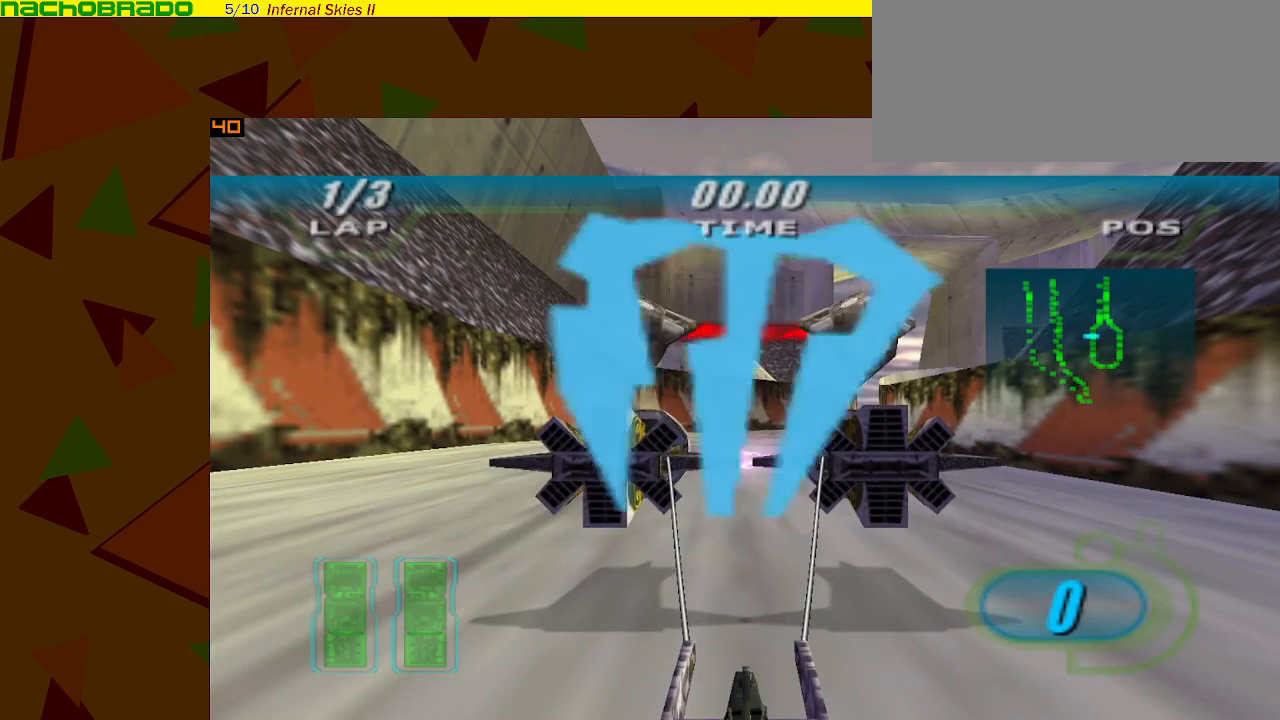
{"buttons": [], "left_stick": "center", "events": []}
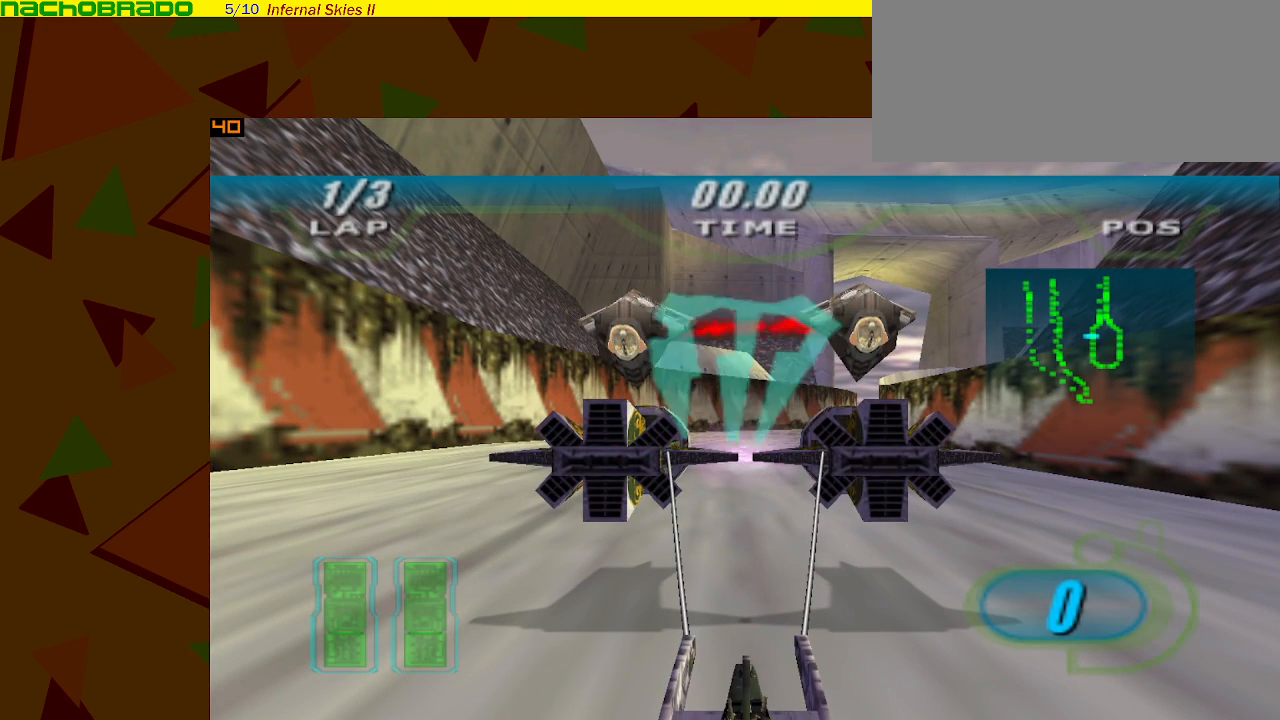
{"buttons": [], "left_stick": "center", "events": []}
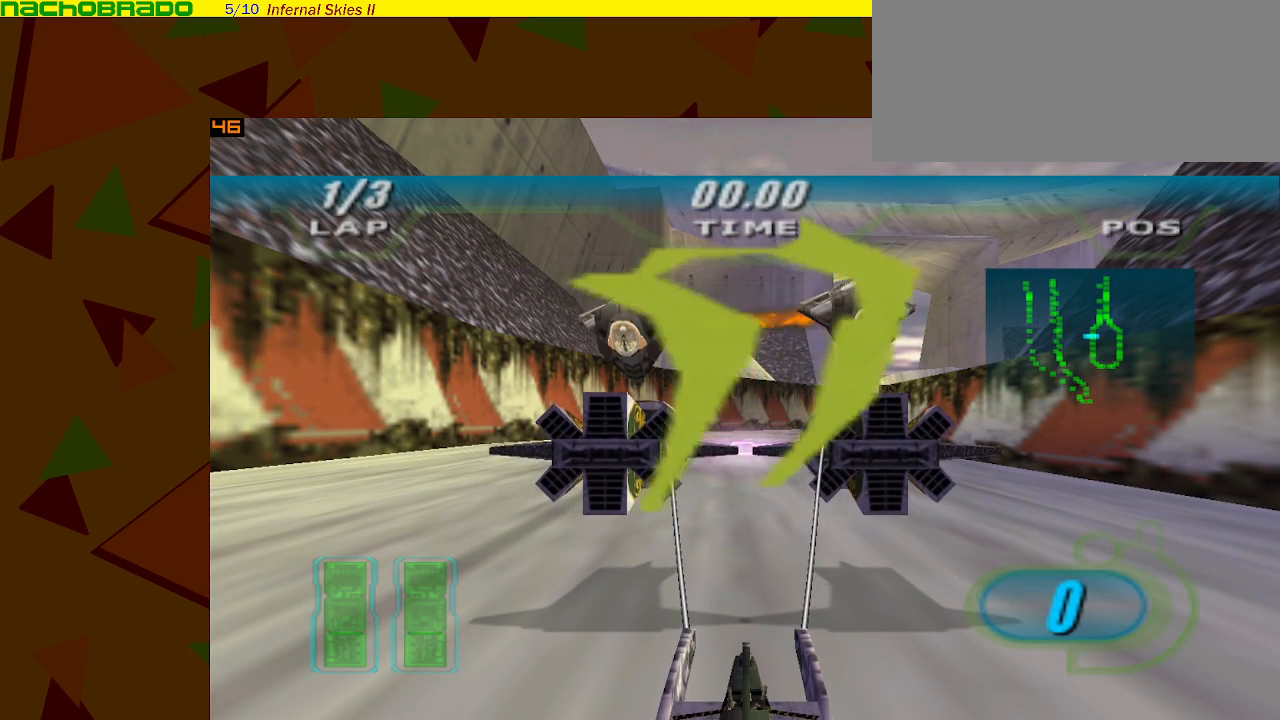
{"buttons": [], "left_stick": "center", "events": [[133, "DPAD_UP", "down"], [200, "DPAD_UP", "up"], [267, "DPAD_UP", "down"], [317, "DPAD_UP", "up"], [383, "DPAD_UP", "down"], [483, "DPAD_UP", "up"]]}
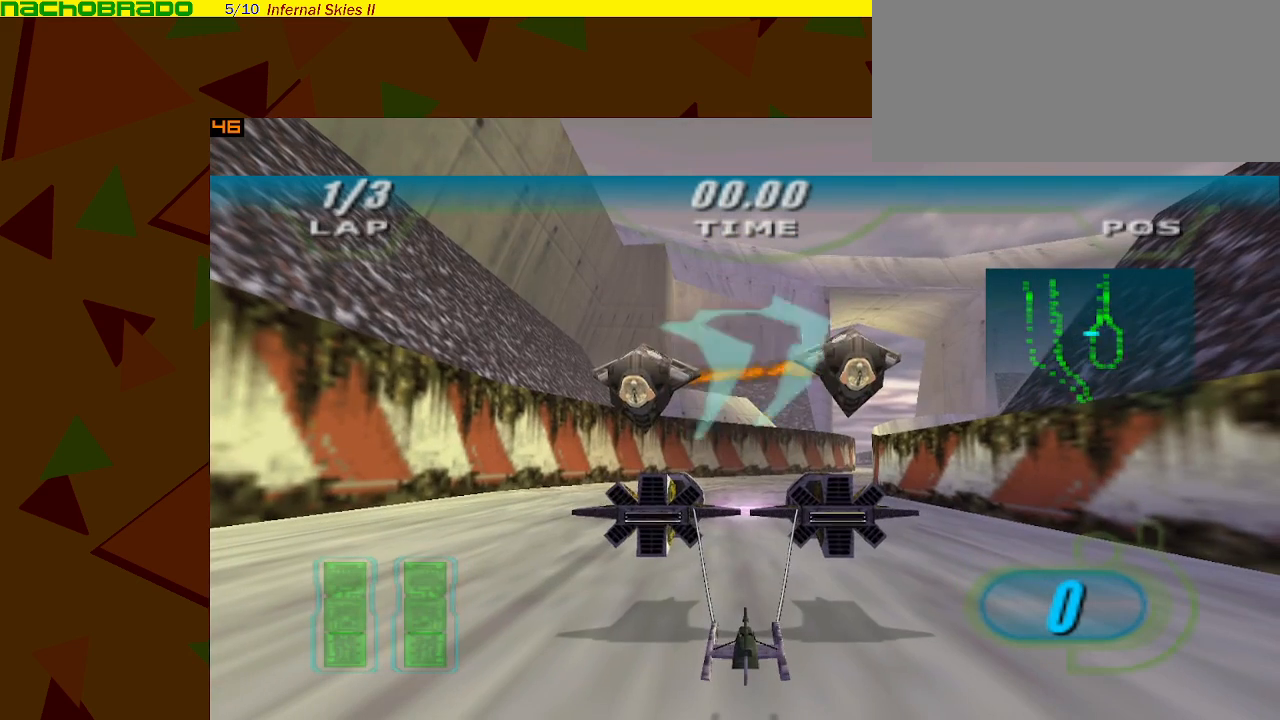
{"buttons": [], "left_stick": "center", "events": []}
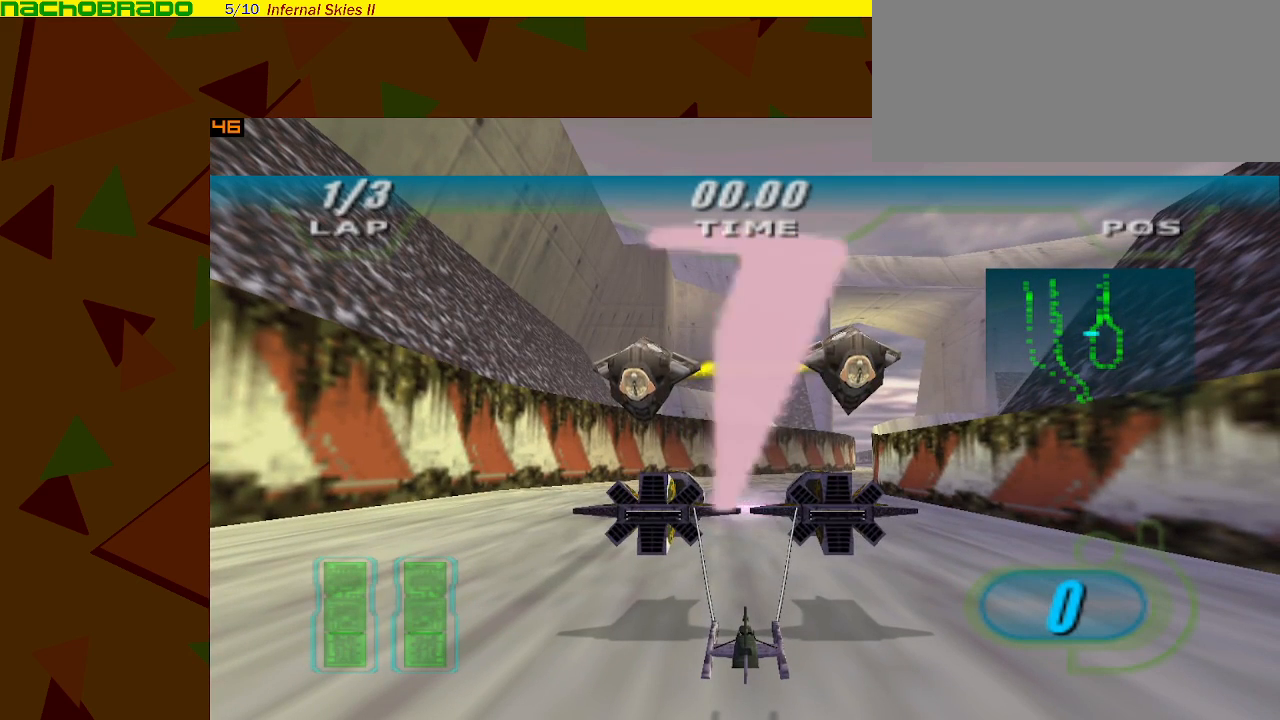
{"buttons": [], "left_stick": "center", "events": []}
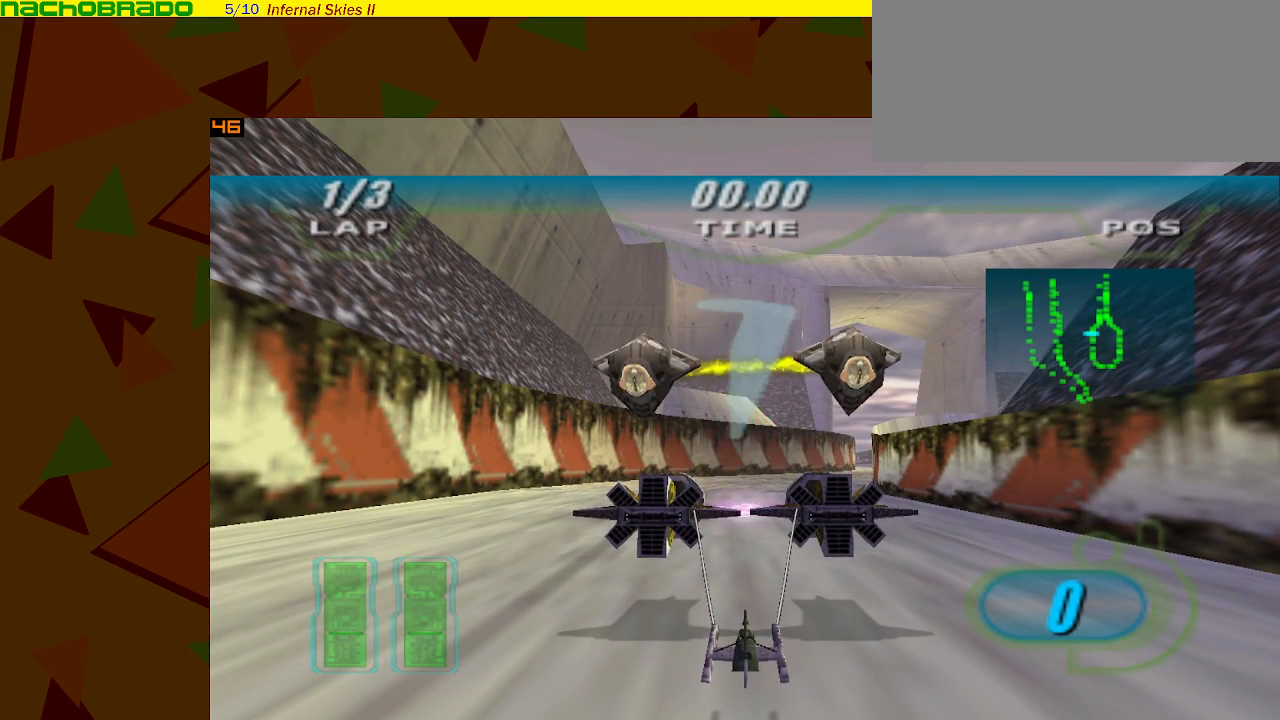
{"buttons": ["A"], "left_stick": "center", "events": [[317, "A", "down"]]}
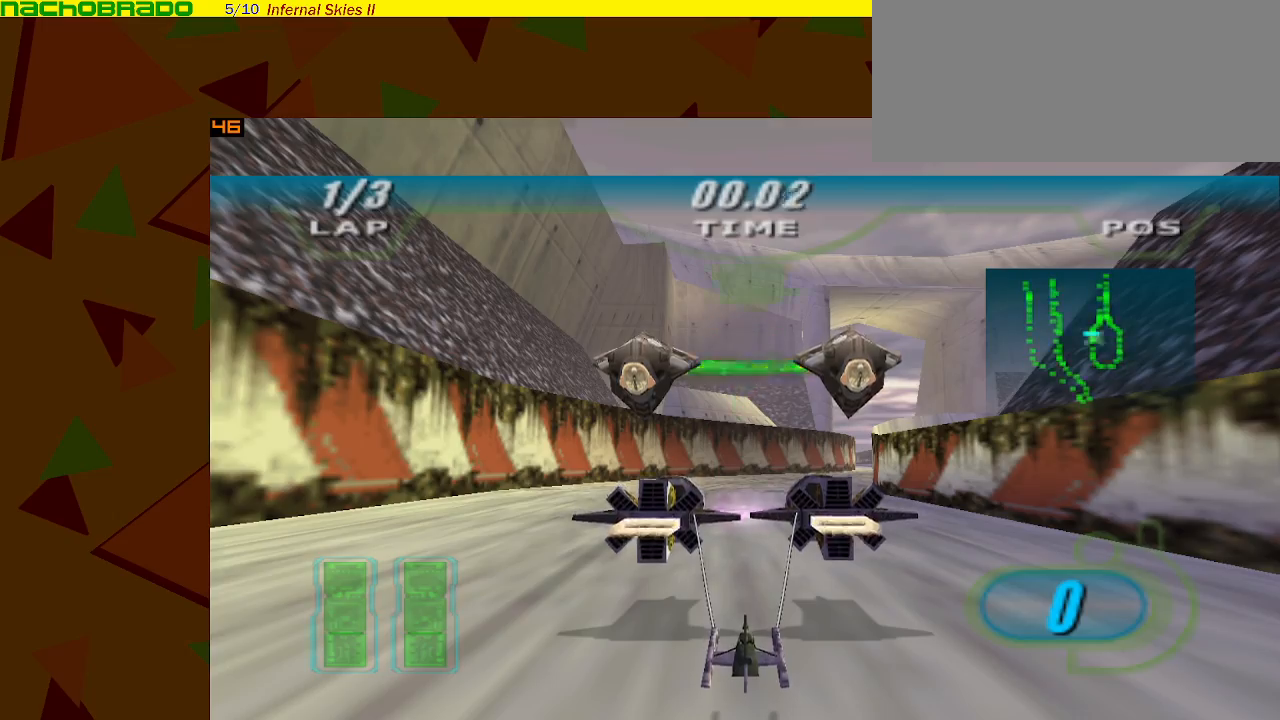
{"buttons": ["A"], "left_stick": "right", "events": [[133, "left_stick", "right"]]}
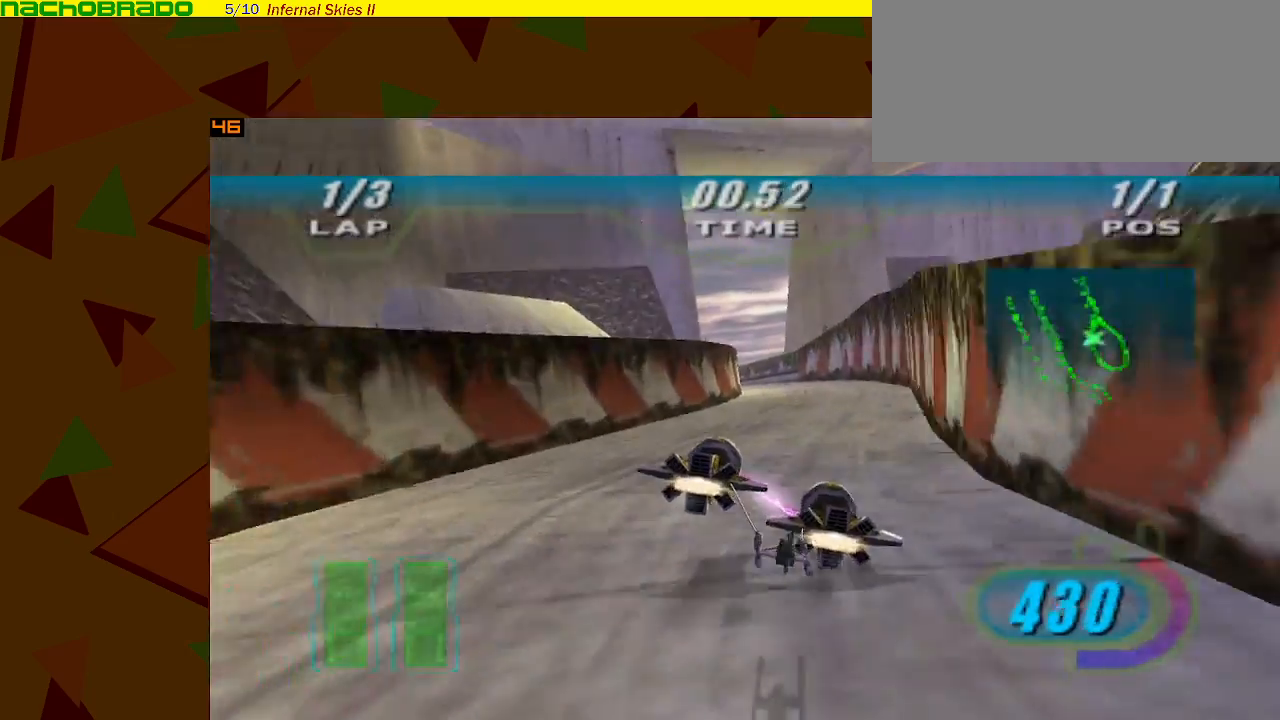
{"buttons": ["A"], "left_stick": "left", "events": [[33, "left_stick", "center"], [267, "left_stick", "left"]]}
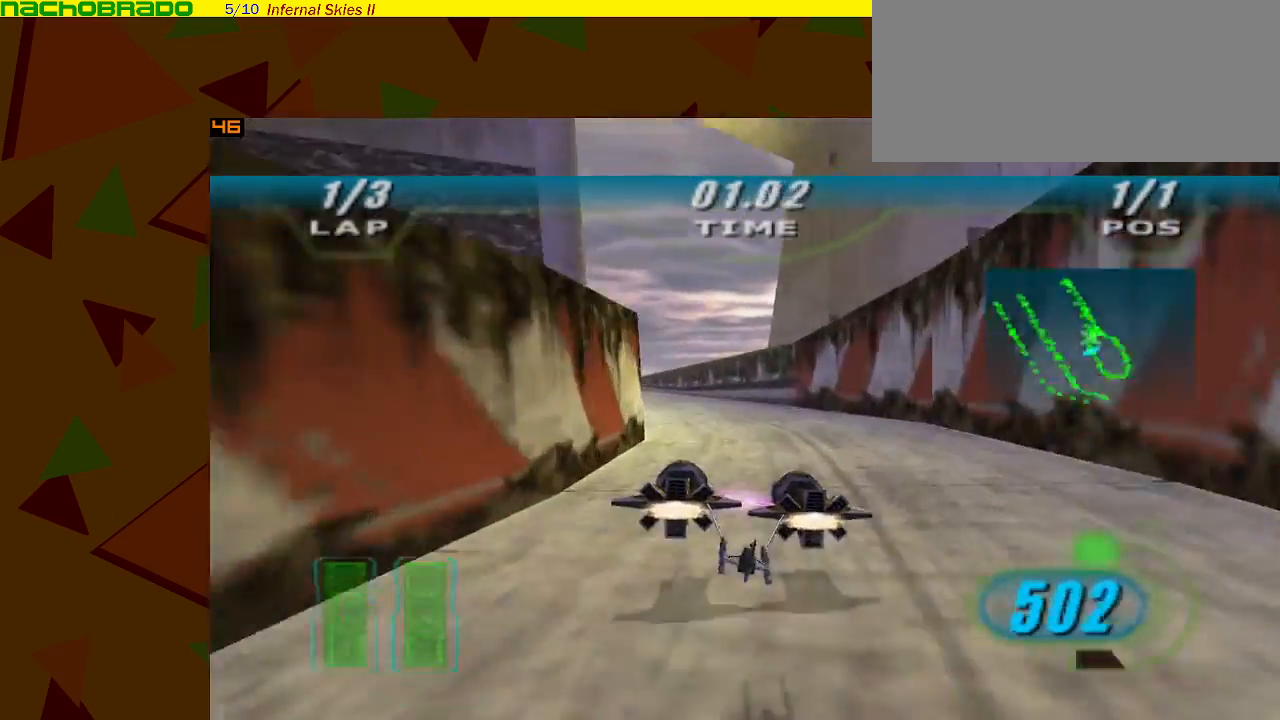
{"buttons": ["A"], "left_stick": "left", "events": []}
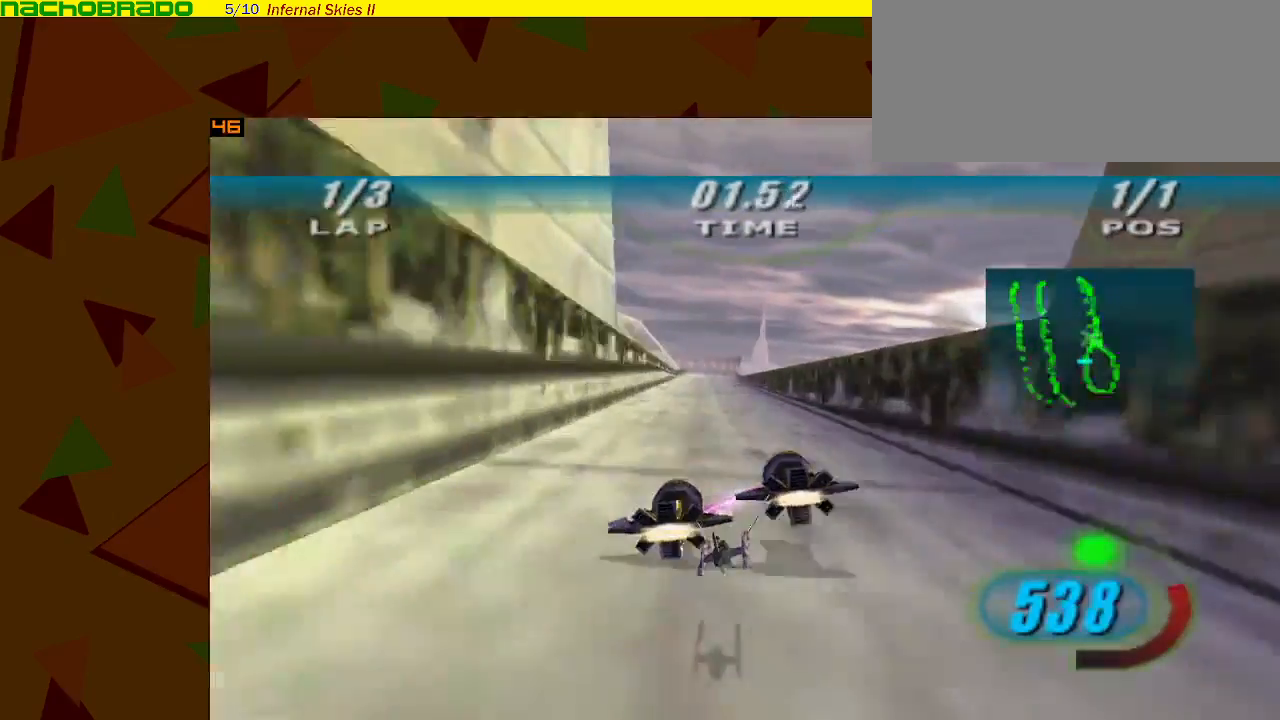
{"buttons": ["A", "Y"], "left_stick": "center", "events": [[217, "left_stick", "center"], [483, "Y", "down"]]}
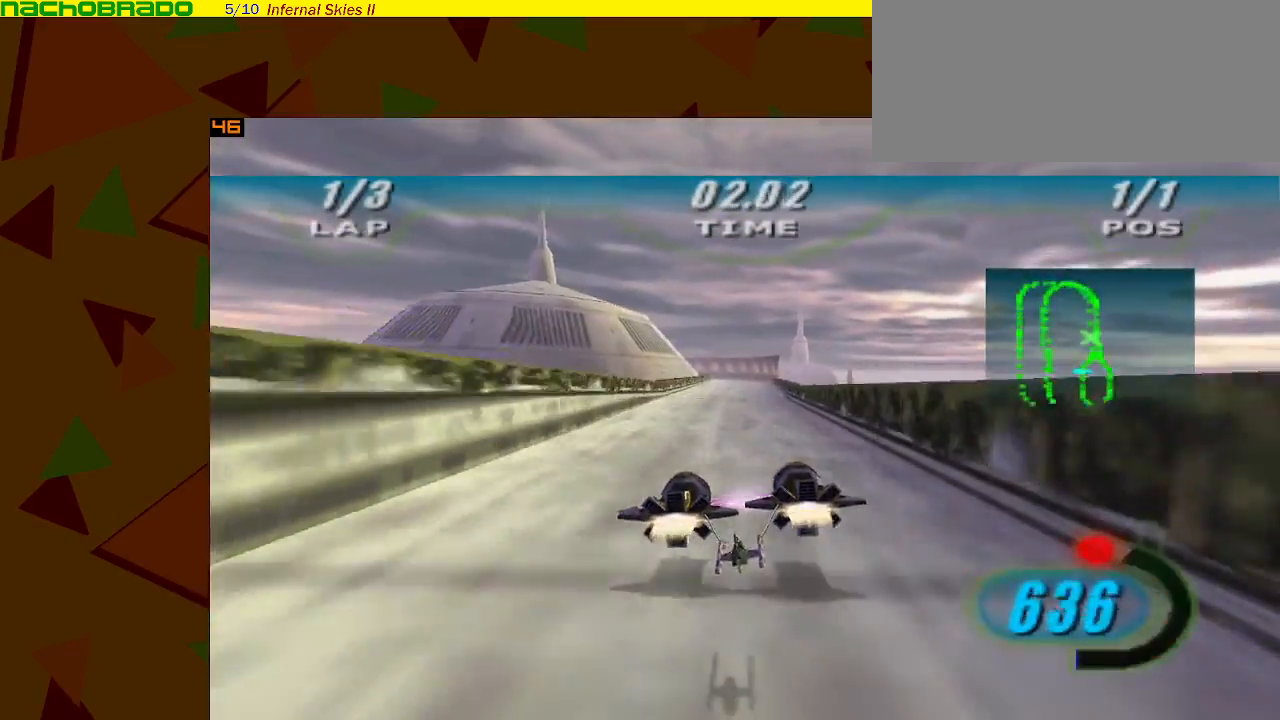
{"buttons": ["A", "Z"], "left_stick": "center", "events": [[50, "Y", "up"], [417, "Z", "down"]]}
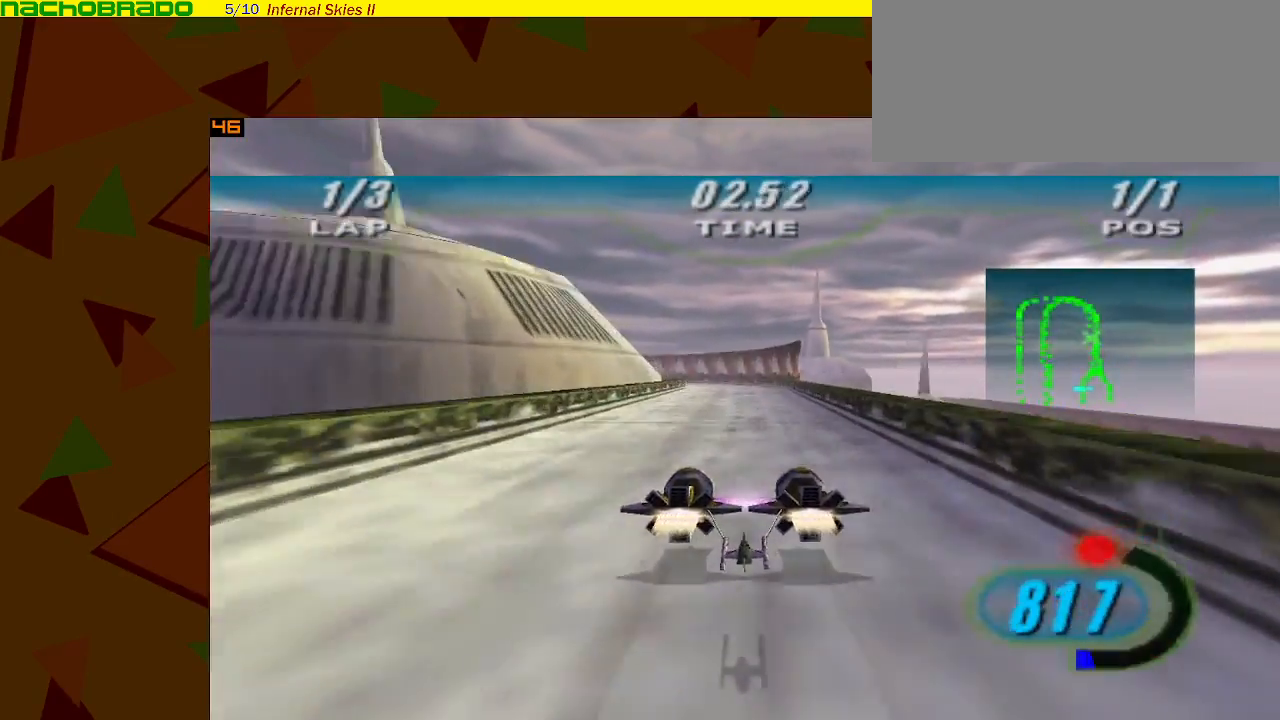
{"buttons": ["A", "Z"], "left_stick": "left", "events": [[133, "left_stick", "left"]]}
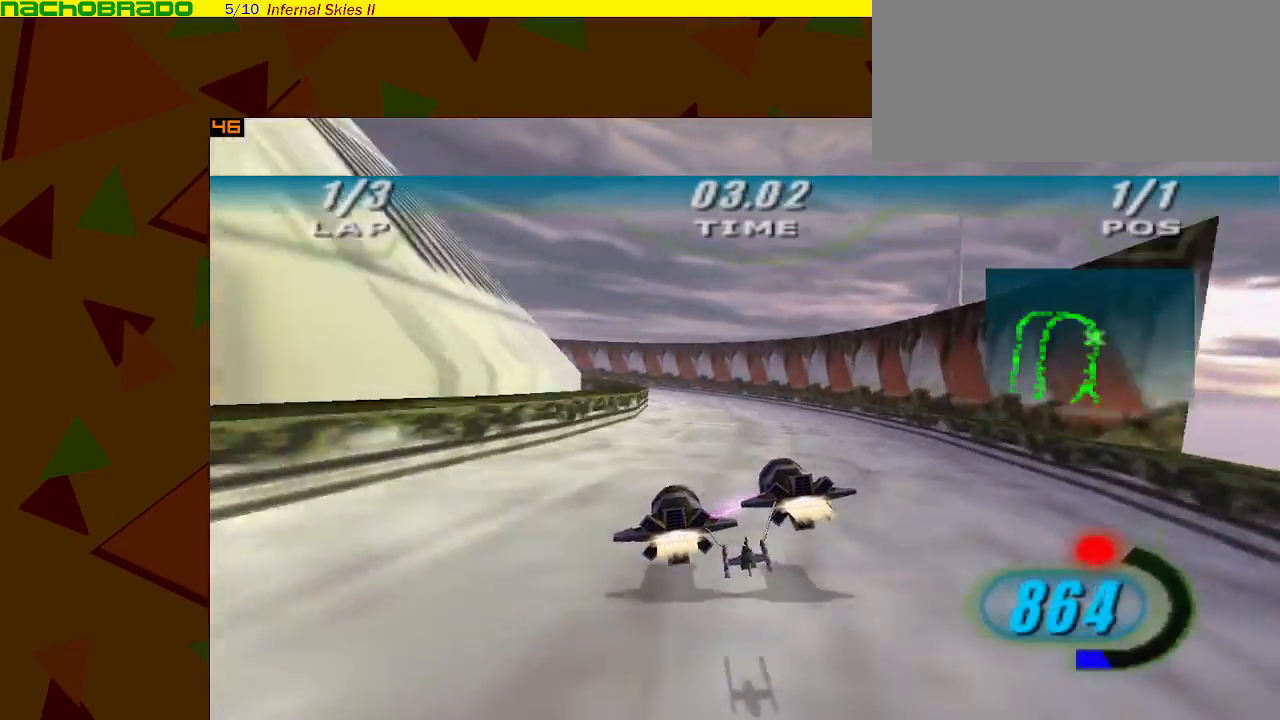
{"buttons": ["A"], "left_stick": "left", "events": [[133, "Z", "up"], [383, "A", "up"], [417, "A", "down"]]}
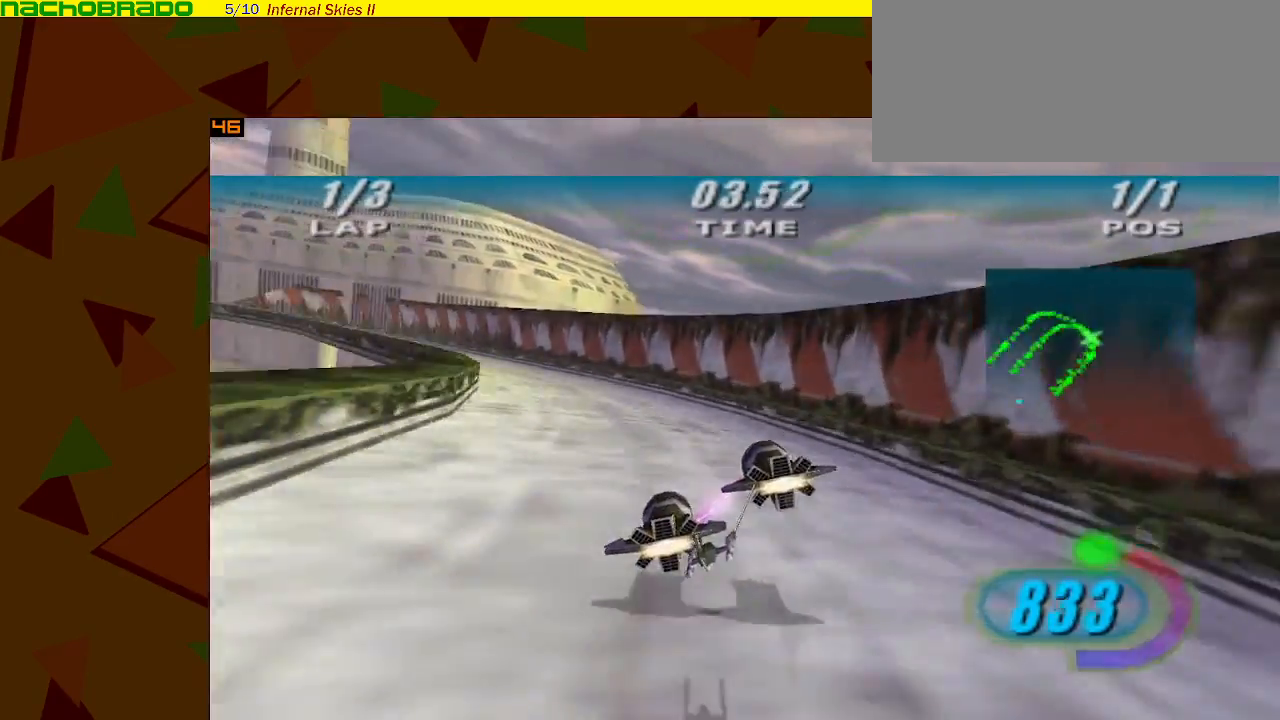
{"buttons": ["A"], "left_stick": "left", "events": []}
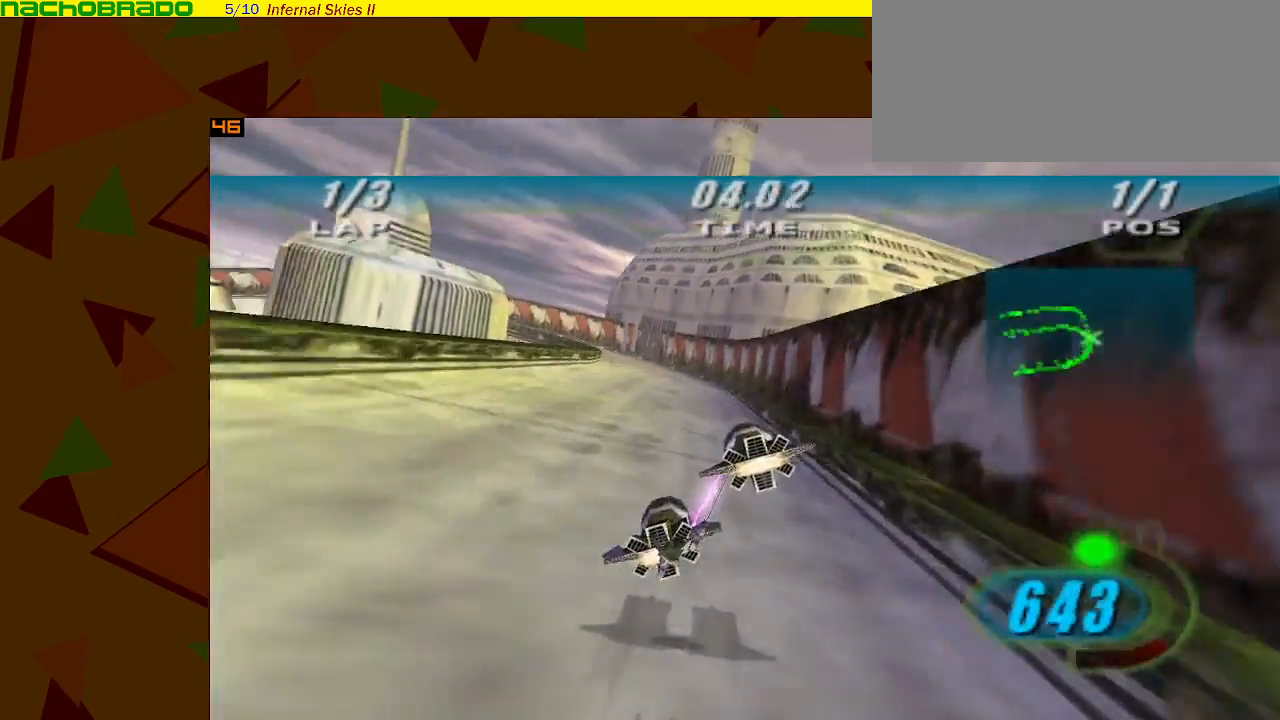
{"buttons": ["A"], "left_stick": "left", "events": [[67, "left_stick", "center"], [317, "left_stick", "left"]]}